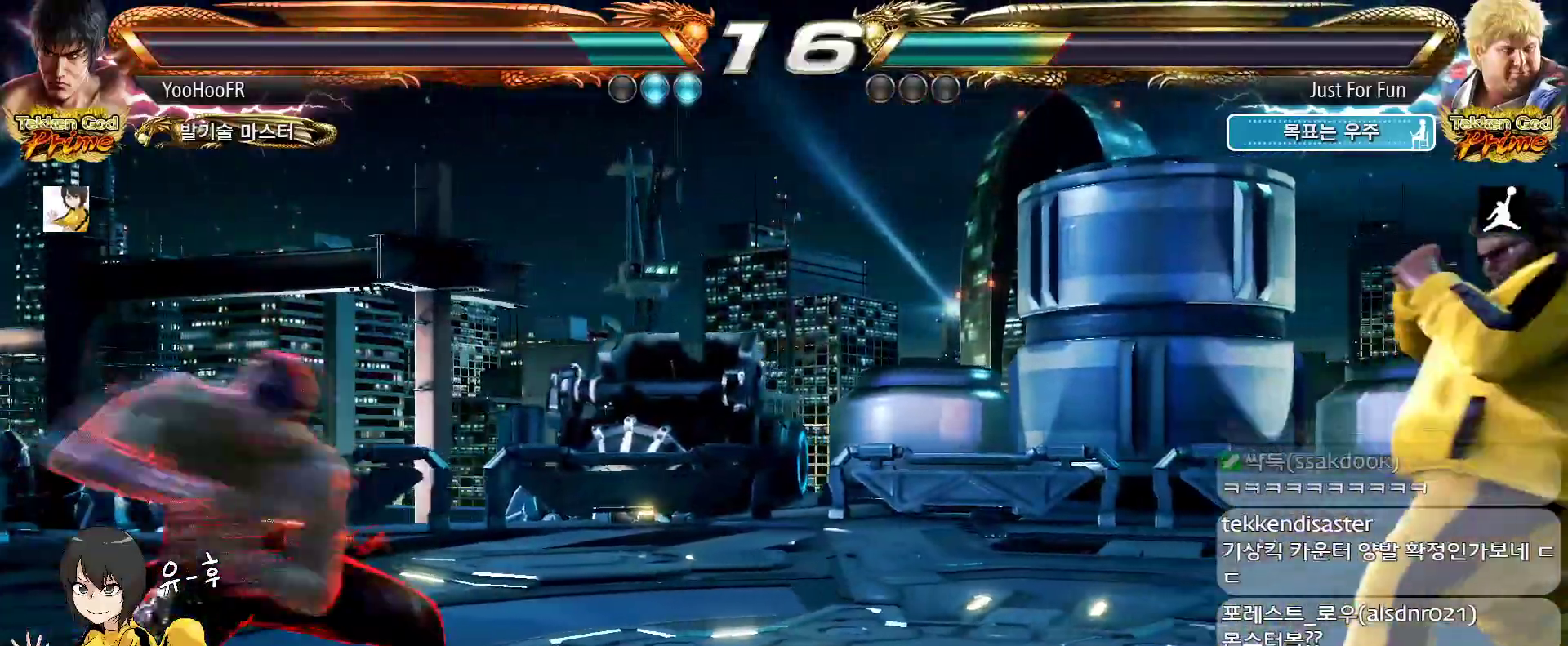
Gameplay with a controller (arcade stick); each line is a JSON object with the inputs held at the frame after it. "events" lists button and stick changes between this image and that frame as [ms after this image, input, new state], when the widget could be followed in between. Not read: L3 R3.
{"buttons": [], "left_stick": "center", "events": [[117, "SQUARE", "down"], [450, "SQUARE", "up"]]}
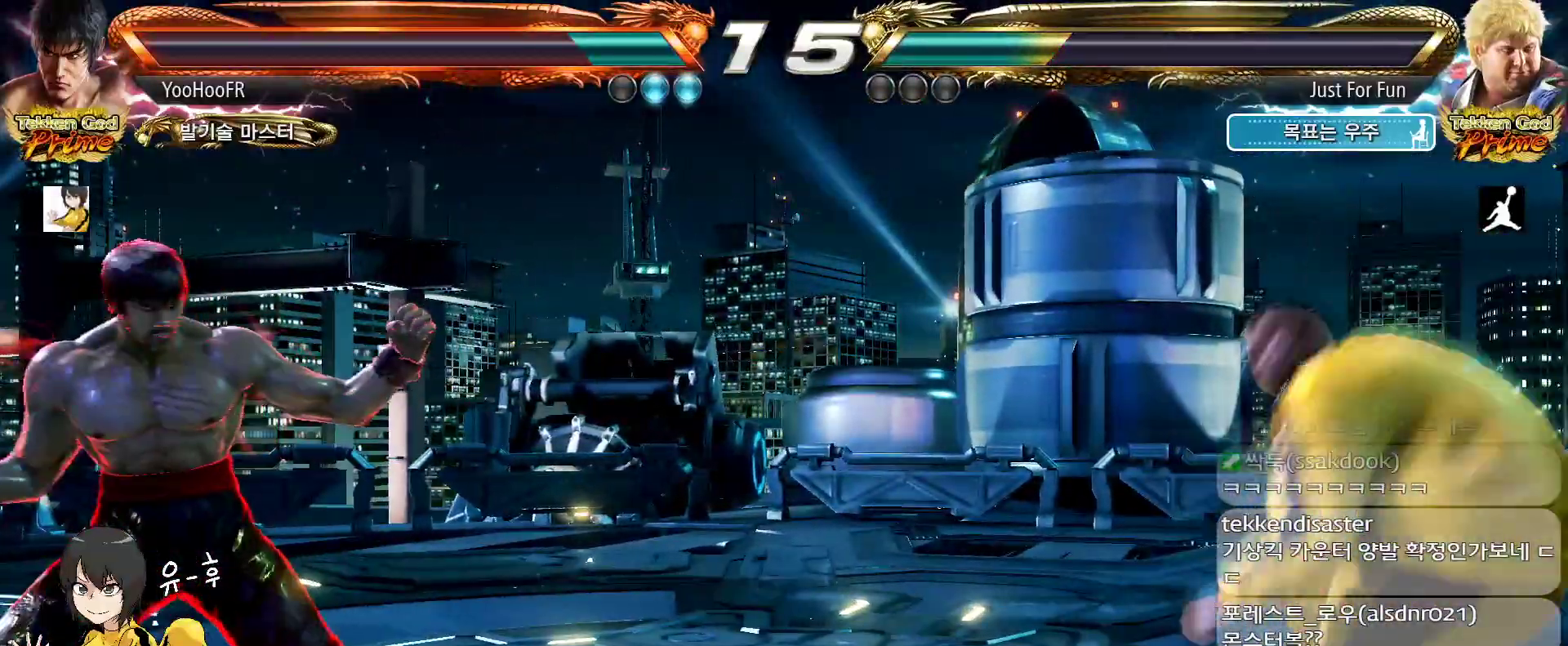
{"buttons": [], "left_stick": "center", "events": [[250, "TRIANGLE", "down"], [300, "TRIANGLE", "up"]]}
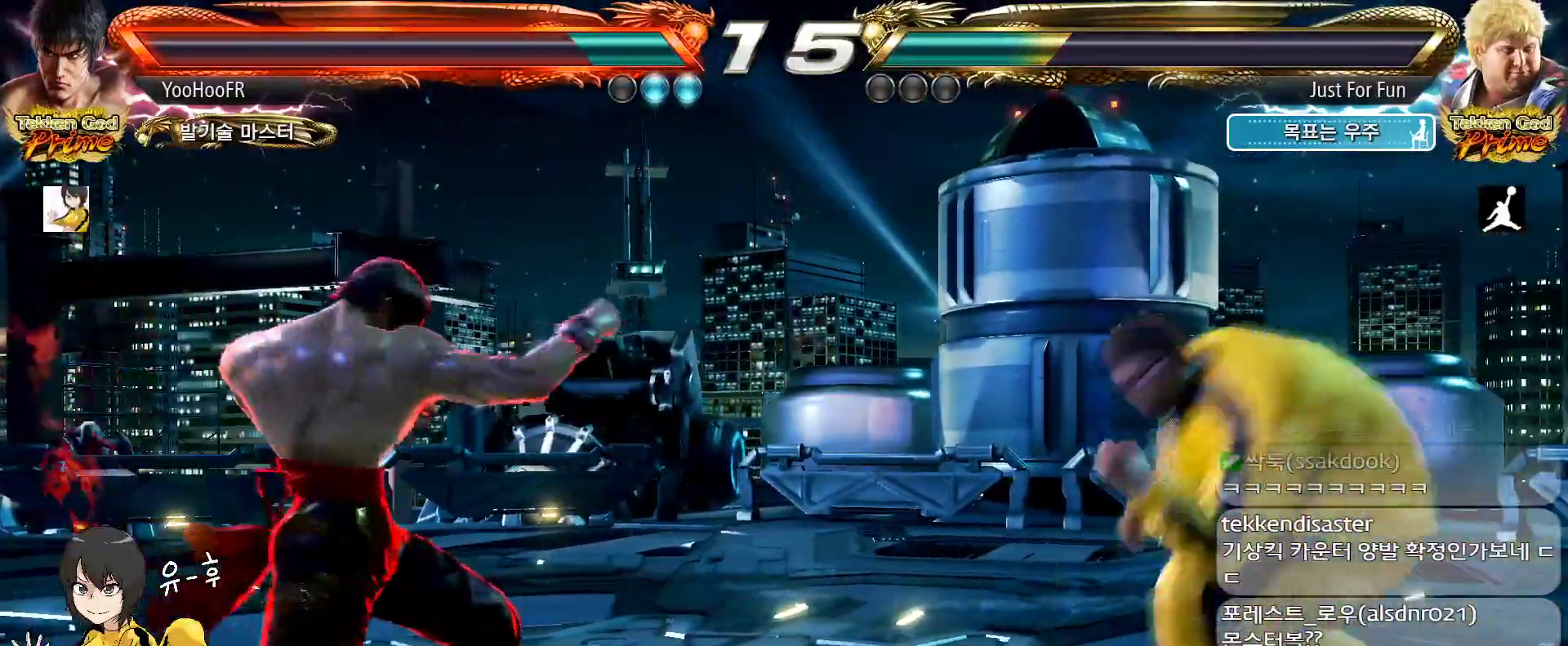
{"buttons": [], "left_stick": "down-left", "events": [[100, "left_stick", "left"], [183, "left_stick", "center"], [233, "left_stick", "left"], [483, "left_stick", "down-left"]]}
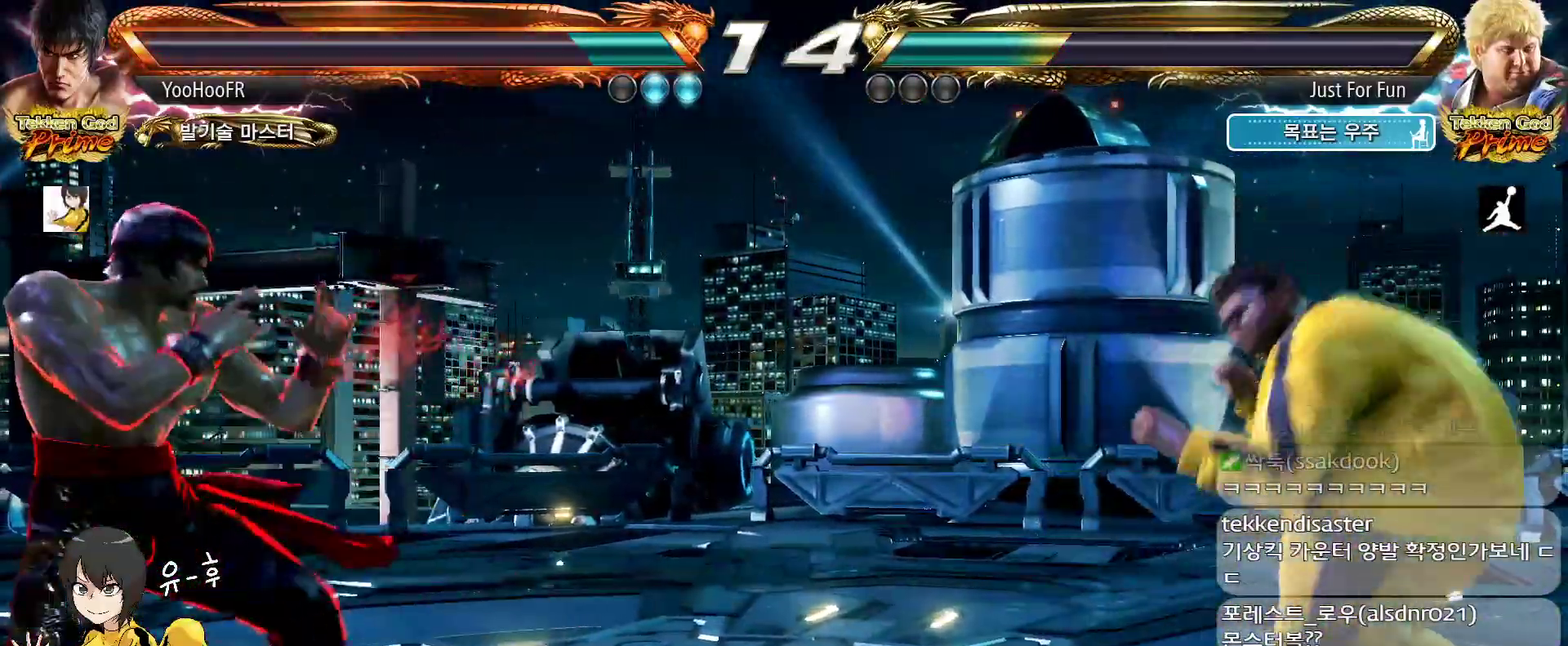
{"buttons": [], "left_stick": "center", "events": [[83, "left_stick", "center"], [133, "left_stick", "left"], [317, "left_stick", "down-left"], [483, "left_stick", "center"]]}
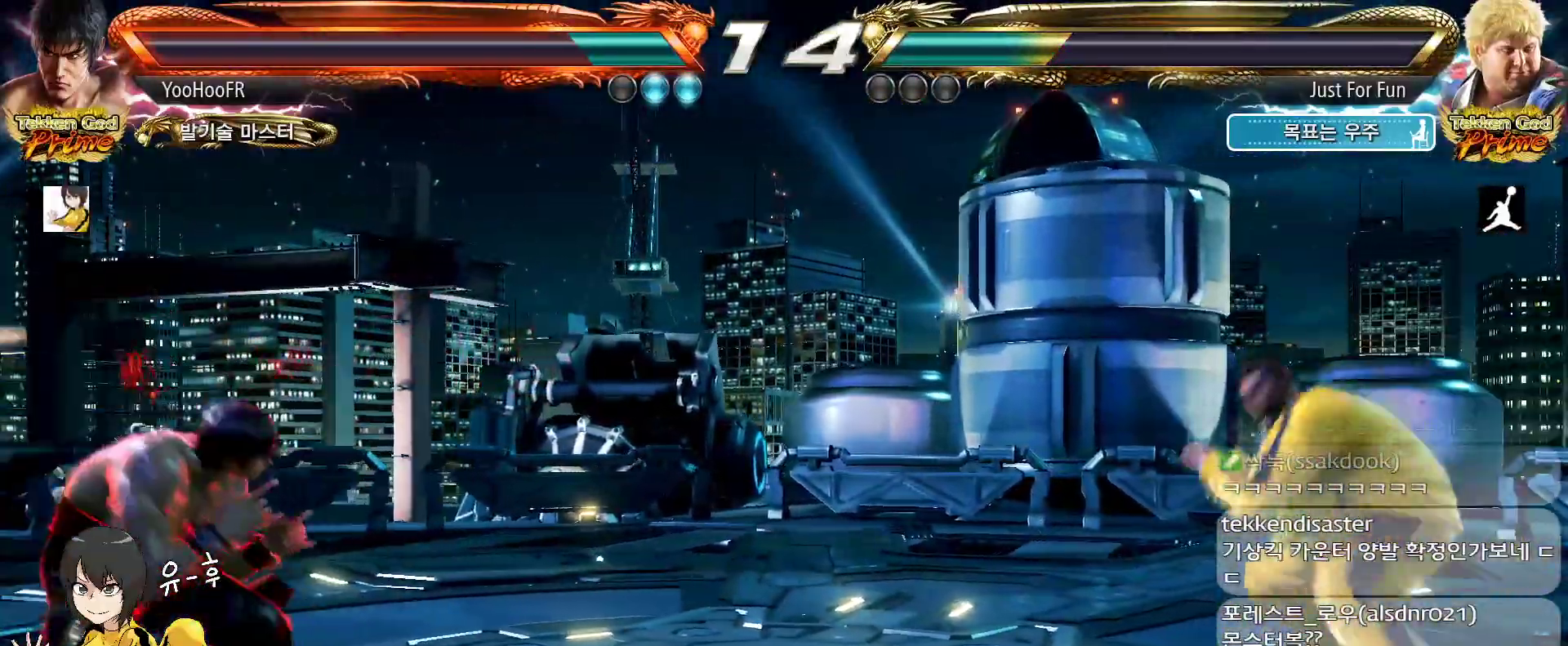
{"buttons": [], "left_stick": "left", "events": [[33, "left_stick", "right"], [100, "left_stick", "center"], [150, "left_stick", "right"], [317, "left_stick", "left"], [383, "left_stick", "center"], [483, "left_stick", "left"]]}
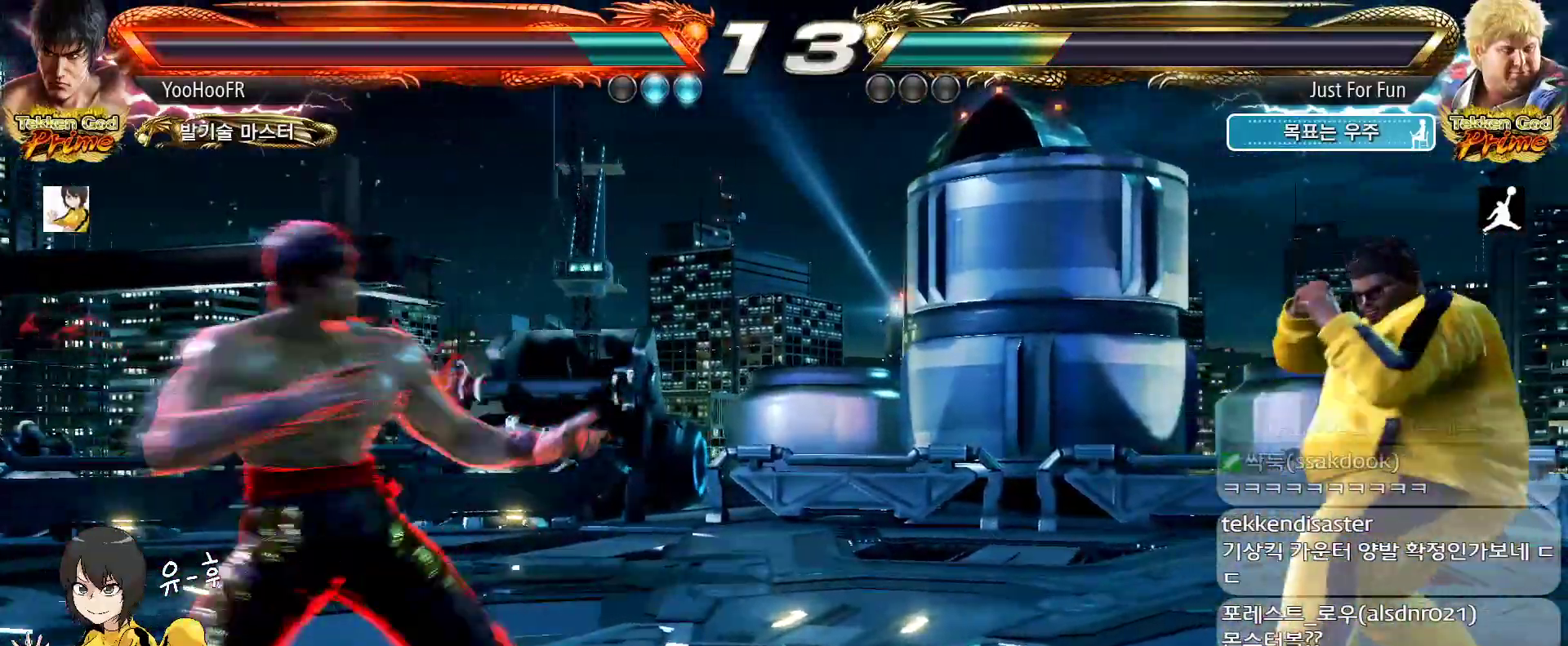
{"buttons": [], "left_stick": "right", "events": [[233, "left_stick", "center"], [333, "left_stick", "right"], [383, "left_stick", "center"], [450, "left_stick", "right"]]}
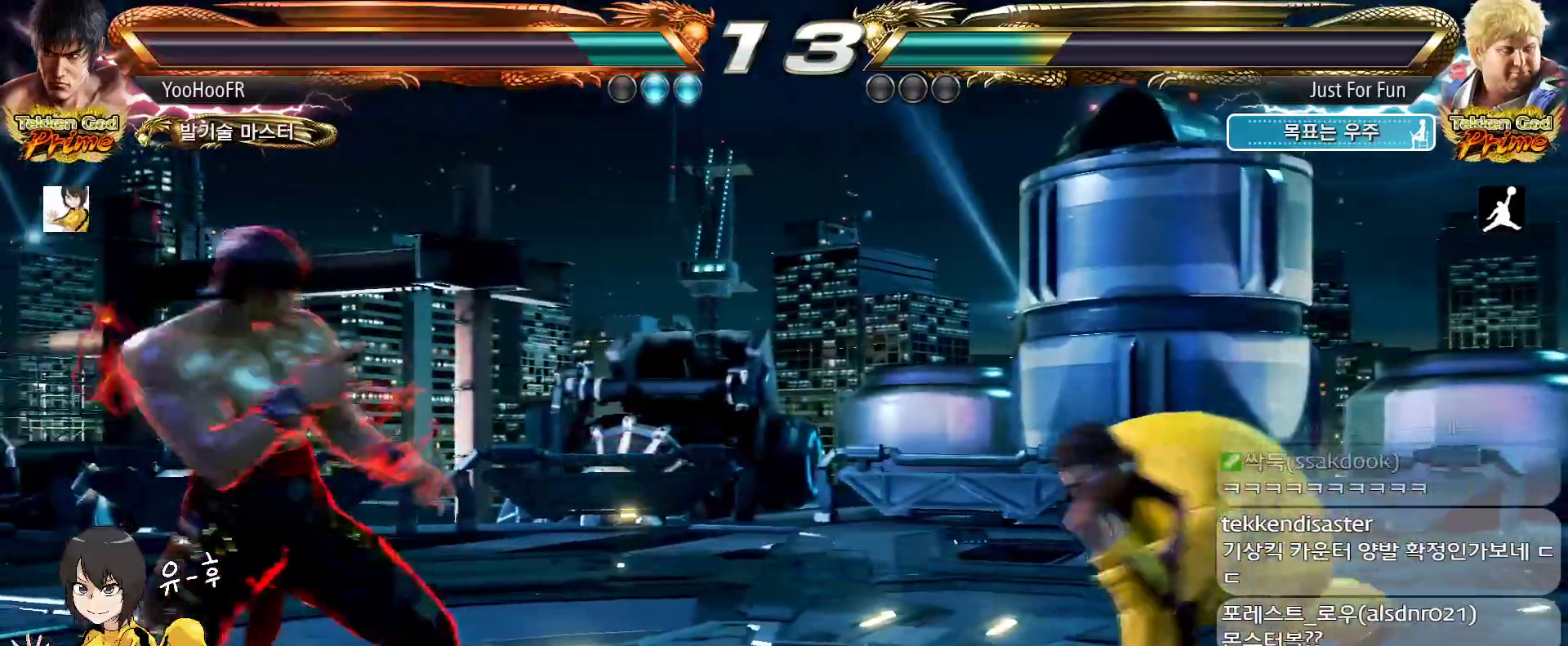
{"buttons": [], "left_stick": "center", "events": [[100, "left_stick", "left"], [317, "left_stick", "center"], [400, "CIRCLE", "down"], [483, "CIRCLE", "up"]]}
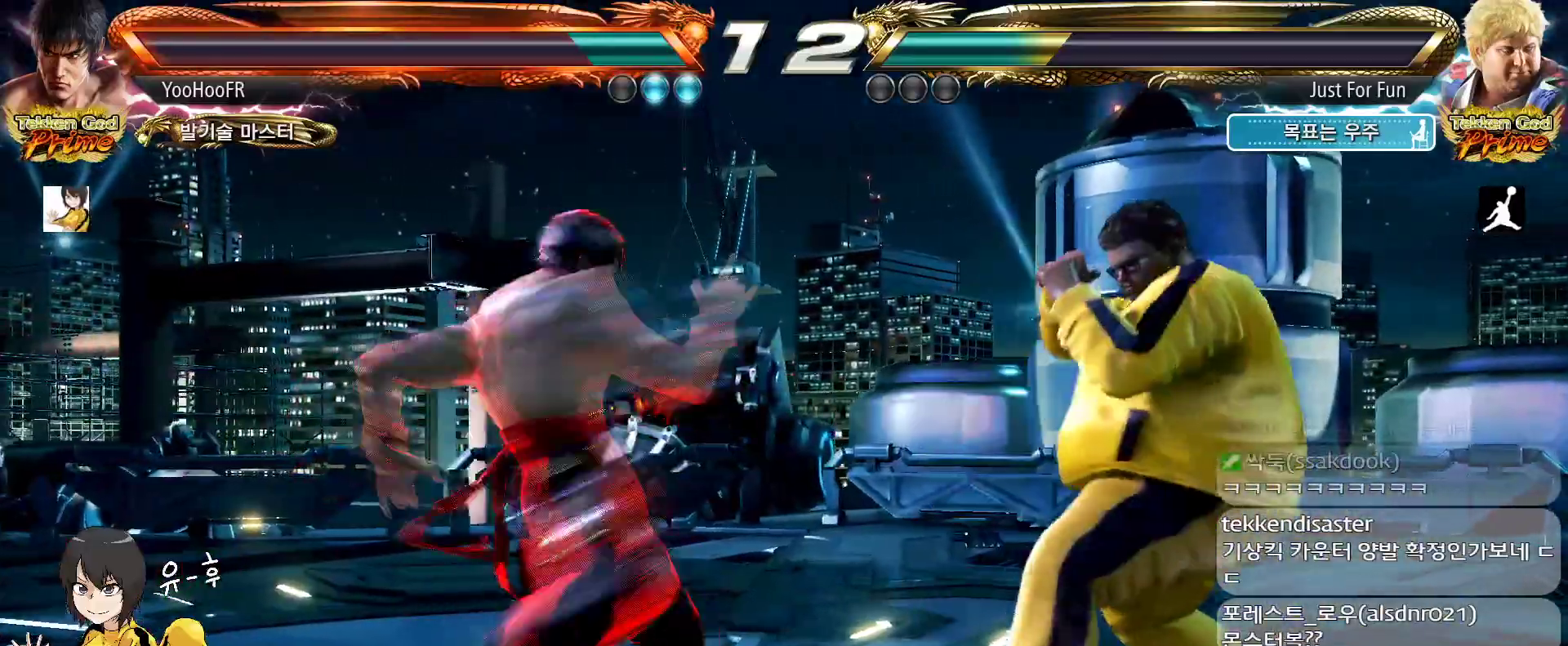
{"buttons": ["CIRCLE"], "left_stick": "center", "events": [[50, "CIRCLE", "down"], [367, "left_stick", "left"], [450, "left_stick", "center"]]}
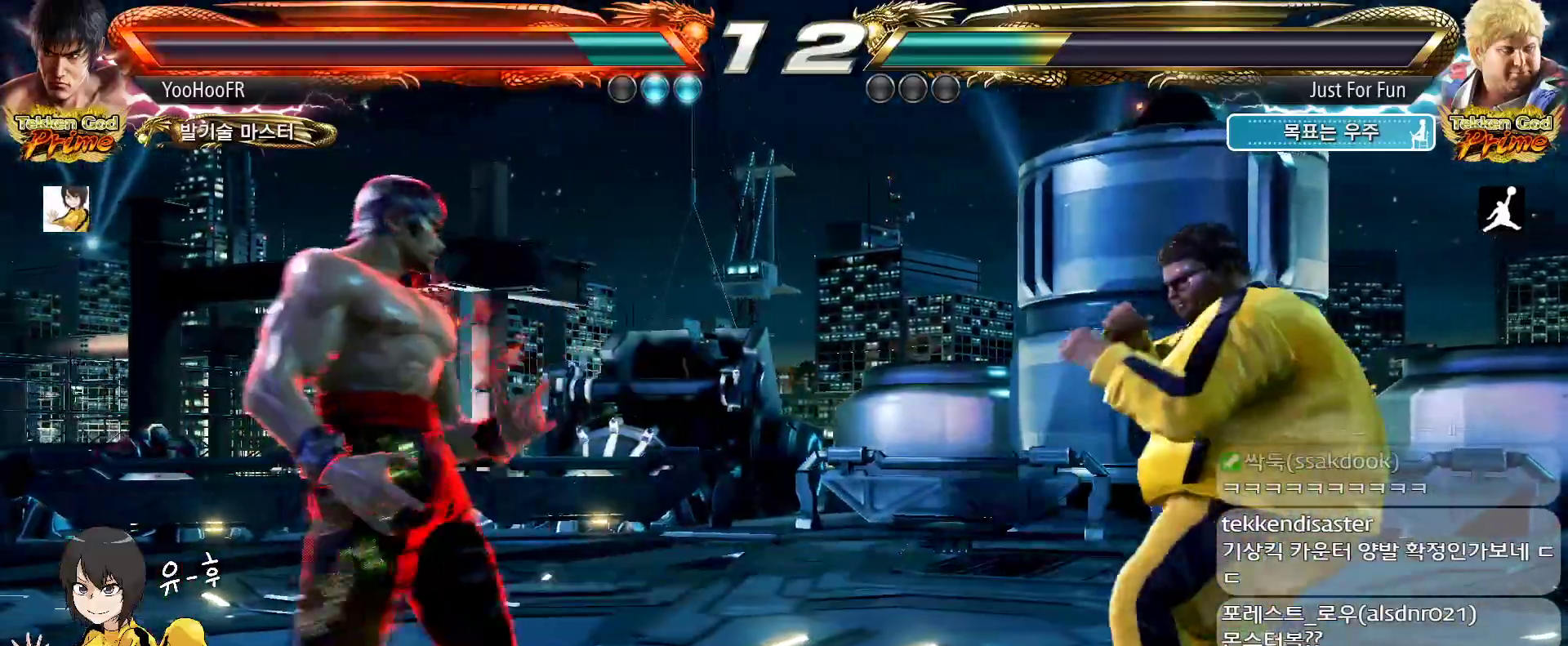
{"buttons": ["CIRCLE"], "left_stick": "right", "events": [[33, "left_stick", "left"], [117, "left_stick", "down-left"], [417, "left_stick", "center"], [467, "left_stick", "right"]]}
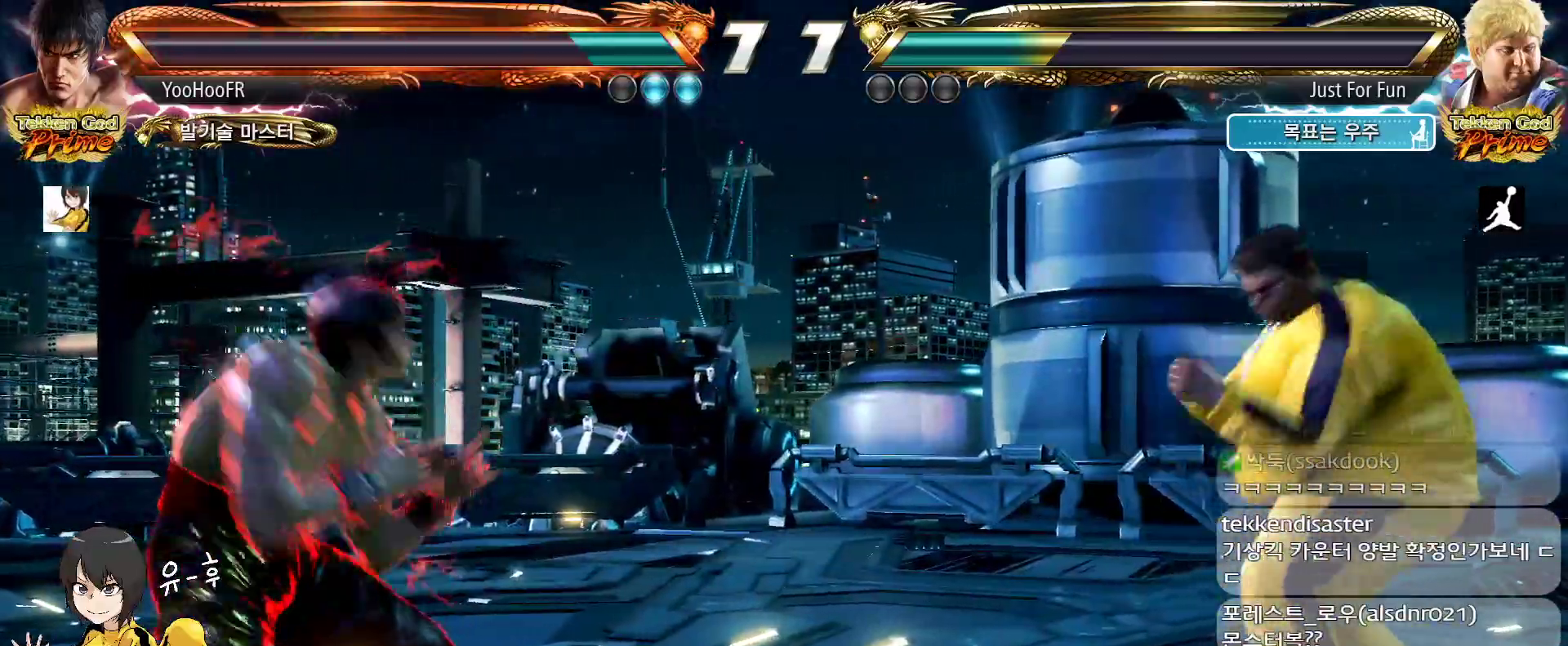
{"buttons": [], "left_stick": "left", "events": [[33, "left_stick", "center"], [83, "left_stick", "right"], [200, "left_stick", "left"], [267, "CIRCLE", "up"], [300, "left_stick", "center"], [367, "left_stick", "left"]]}
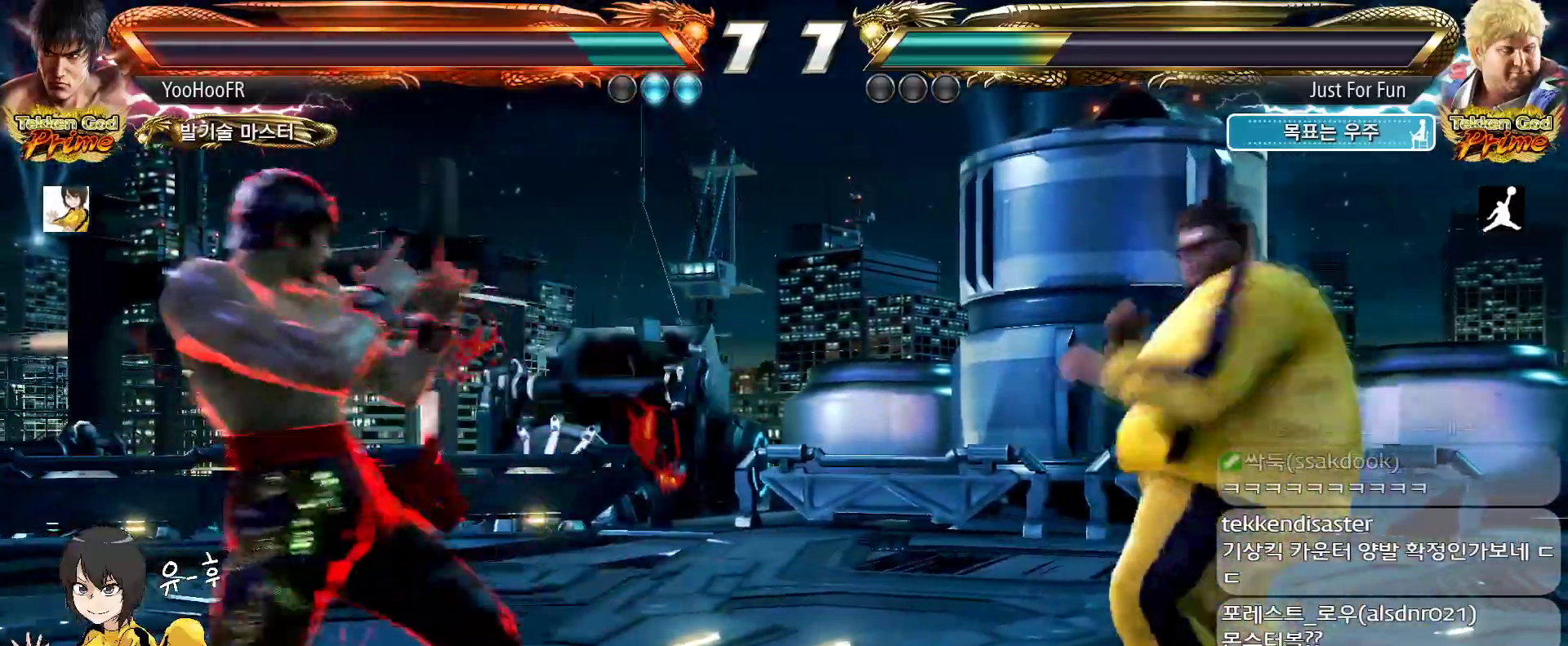
{"buttons": [], "left_stick": "center", "events": [[150, "left_stick", "center"], [333, "left_stick", "right"], [383, "left_stick", "center"]]}
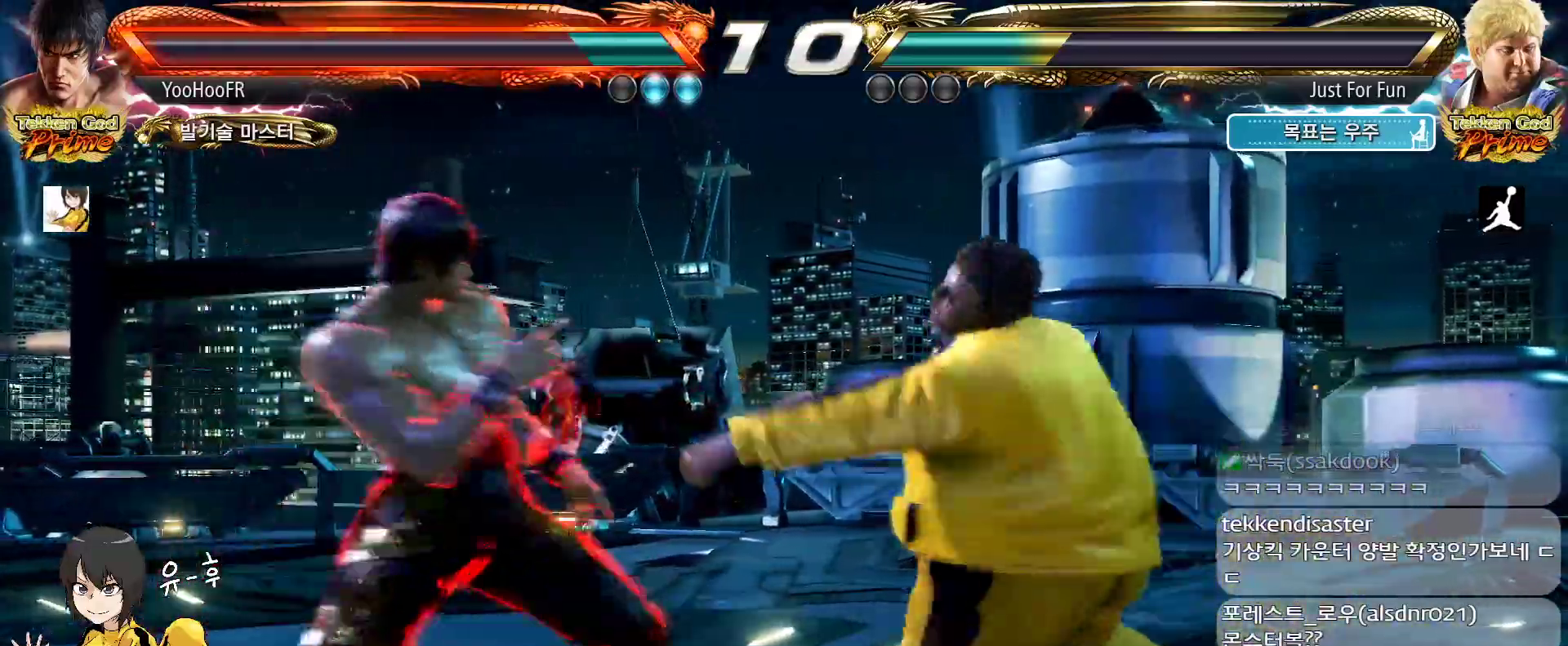
{"buttons": [], "left_stick": "center", "events": [[17, "CIRCLE", "down"], [100, "CIRCLE", "up"]]}
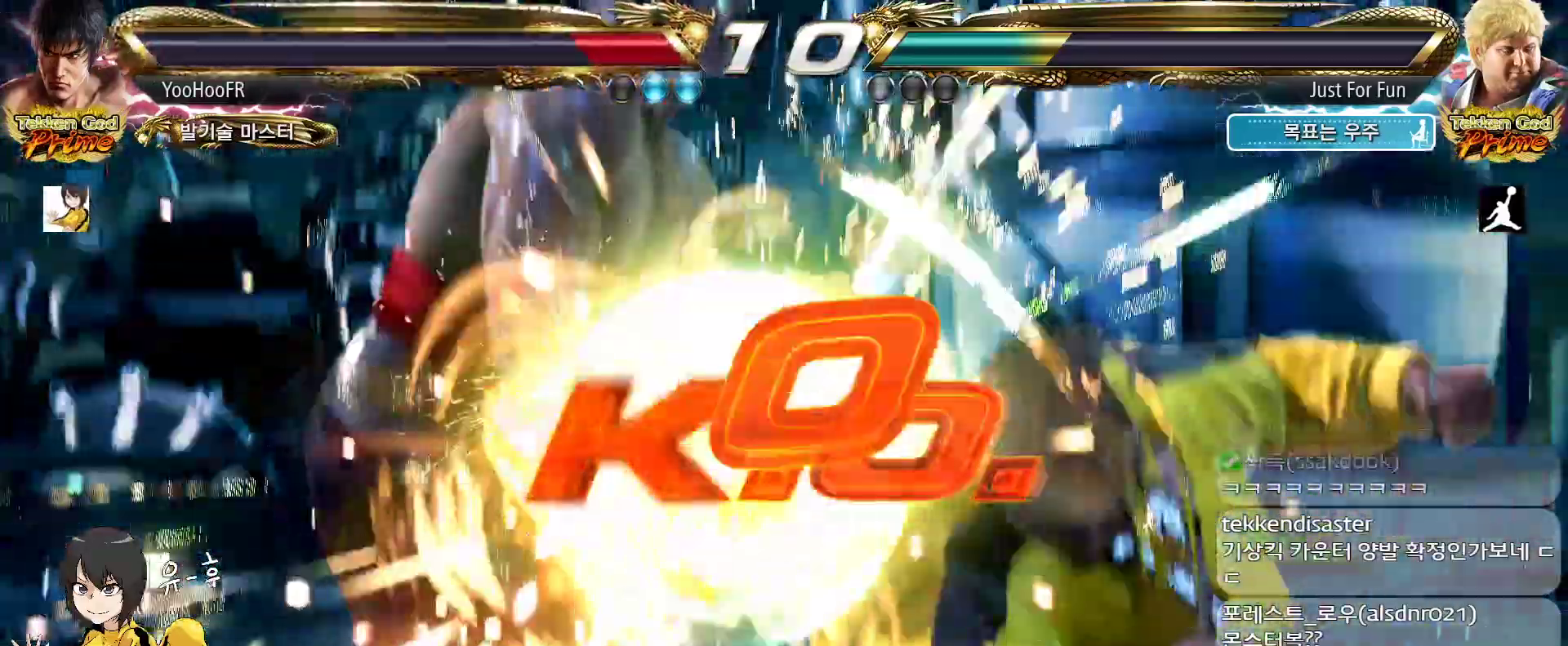
{"buttons": [], "left_stick": "center", "events": []}
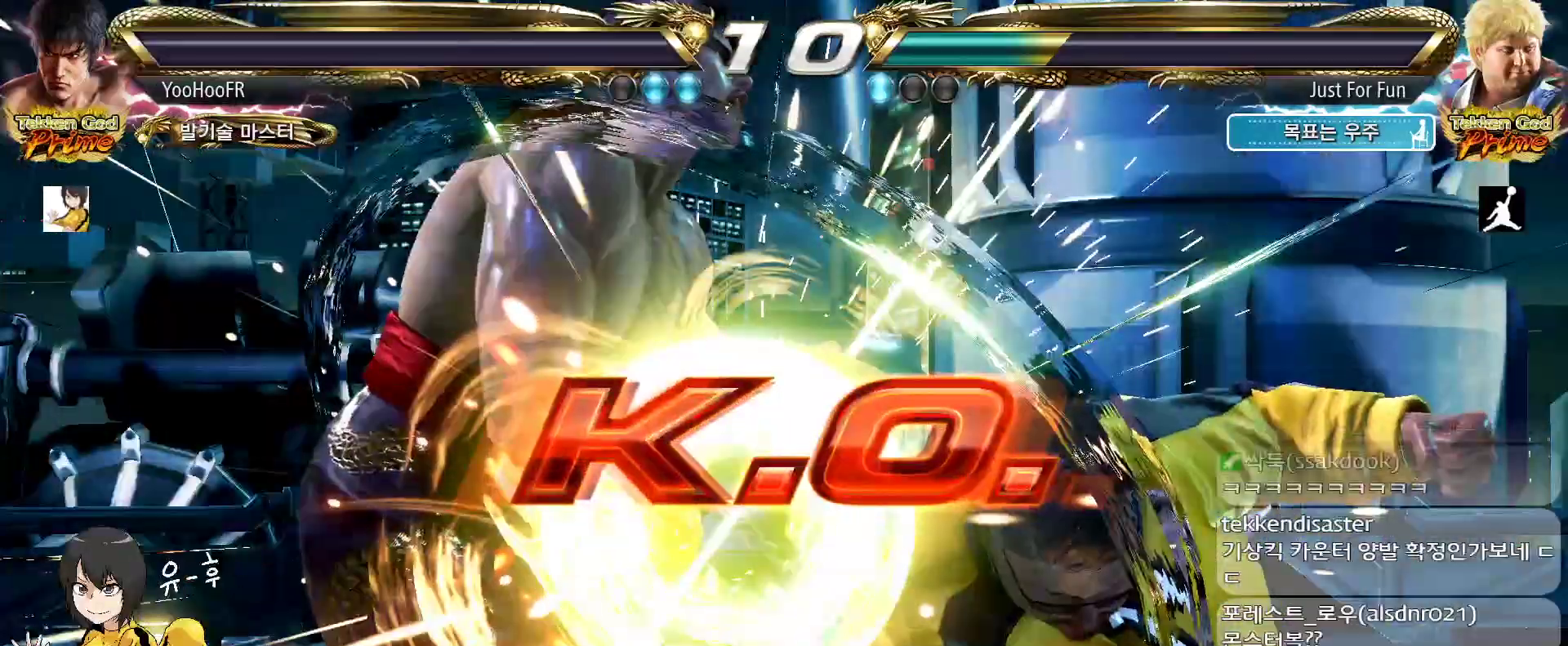
{"buttons": [], "left_stick": "center", "events": []}
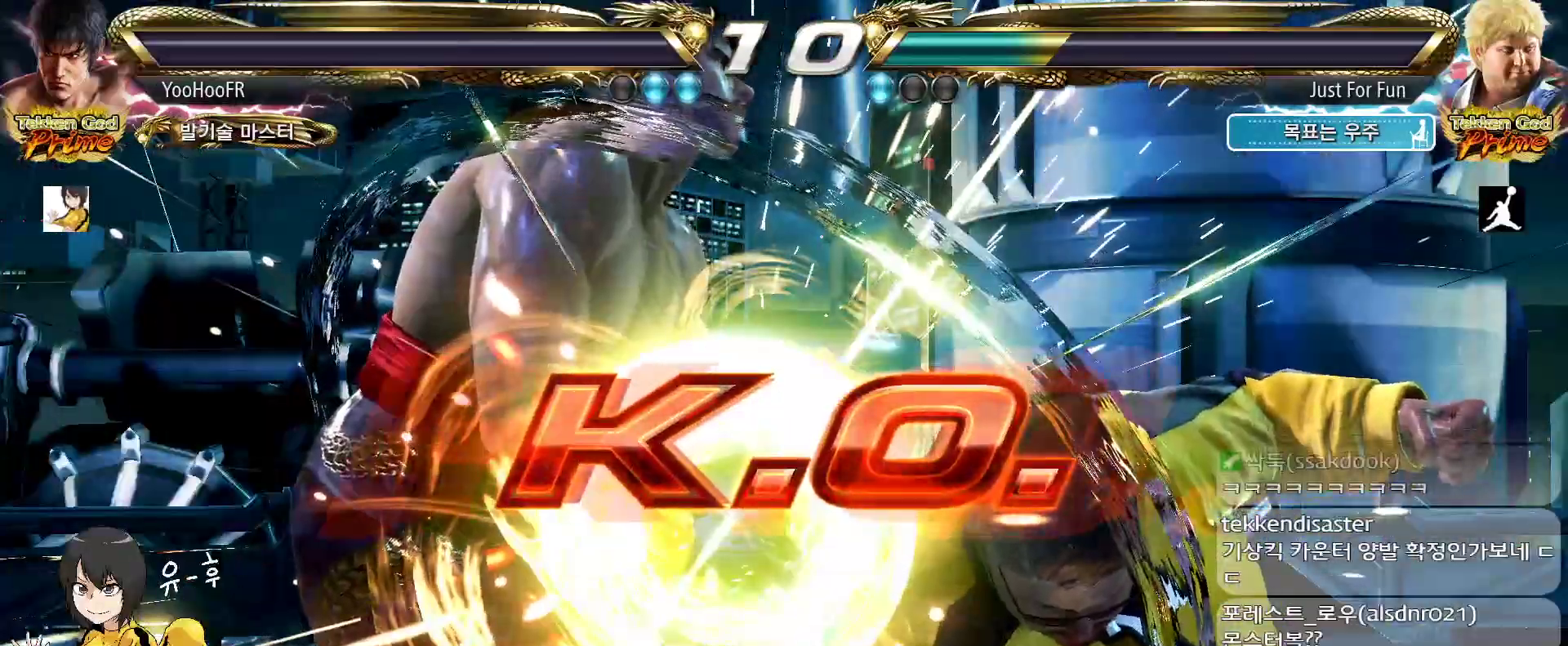
{"buttons": [], "left_stick": "center", "events": []}
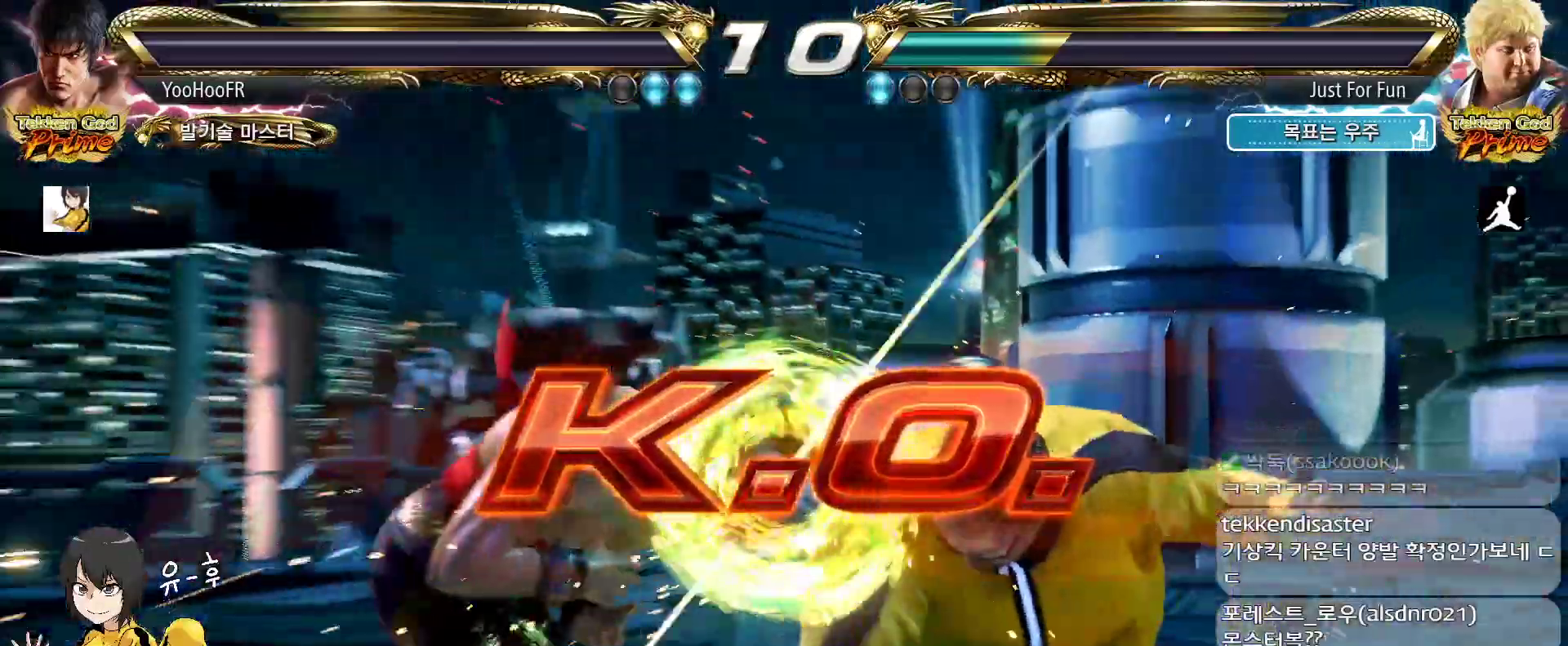
{"buttons": [], "left_stick": "center", "events": []}
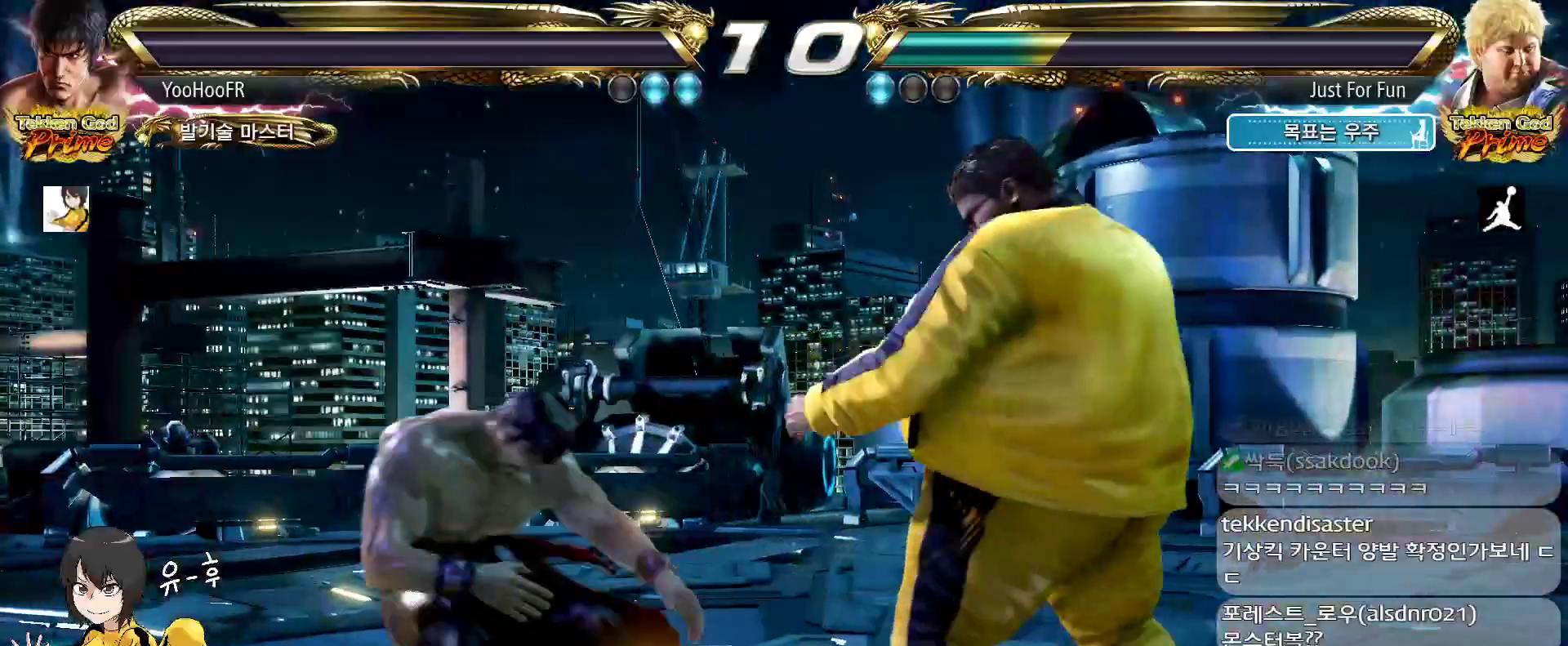
{"buttons": [], "left_stick": "center", "events": []}
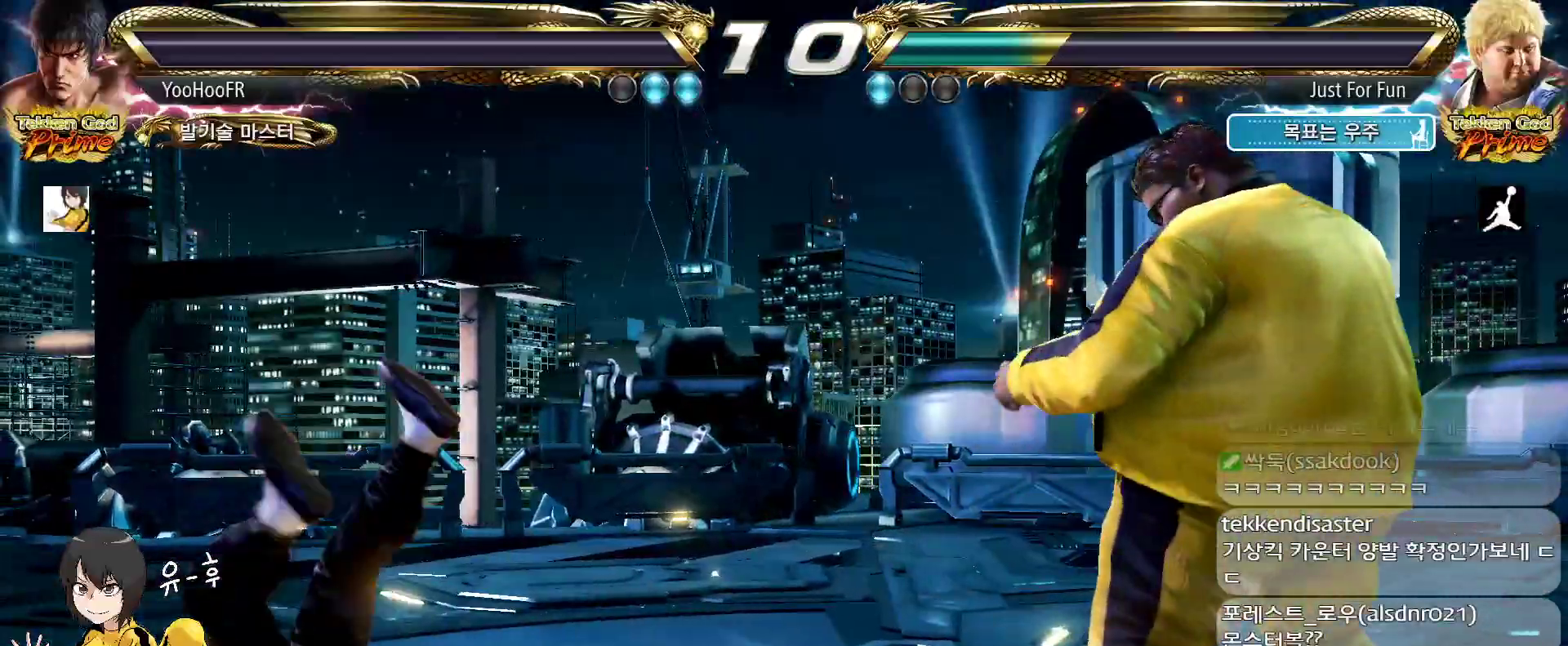
{"buttons": [], "left_stick": "center", "events": []}
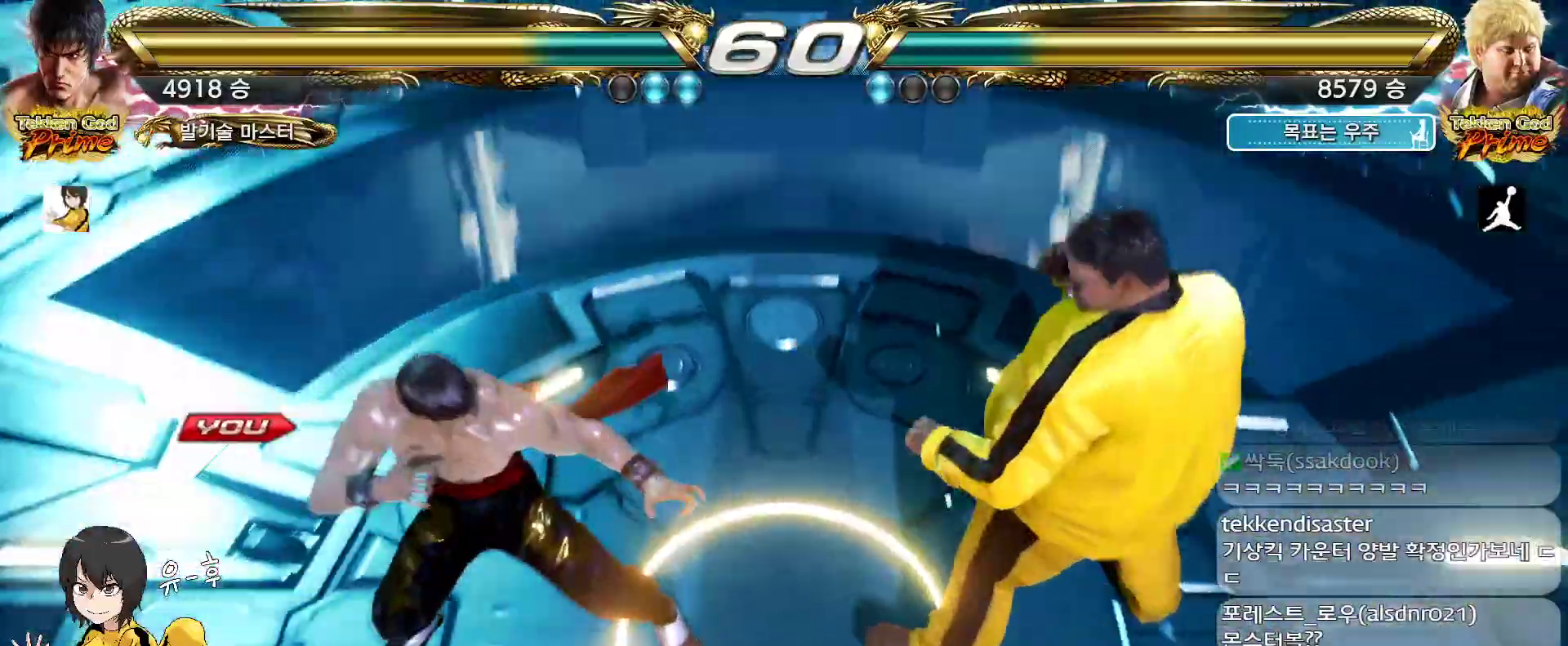
{"buttons": [], "left_stick": "center", "events": []}
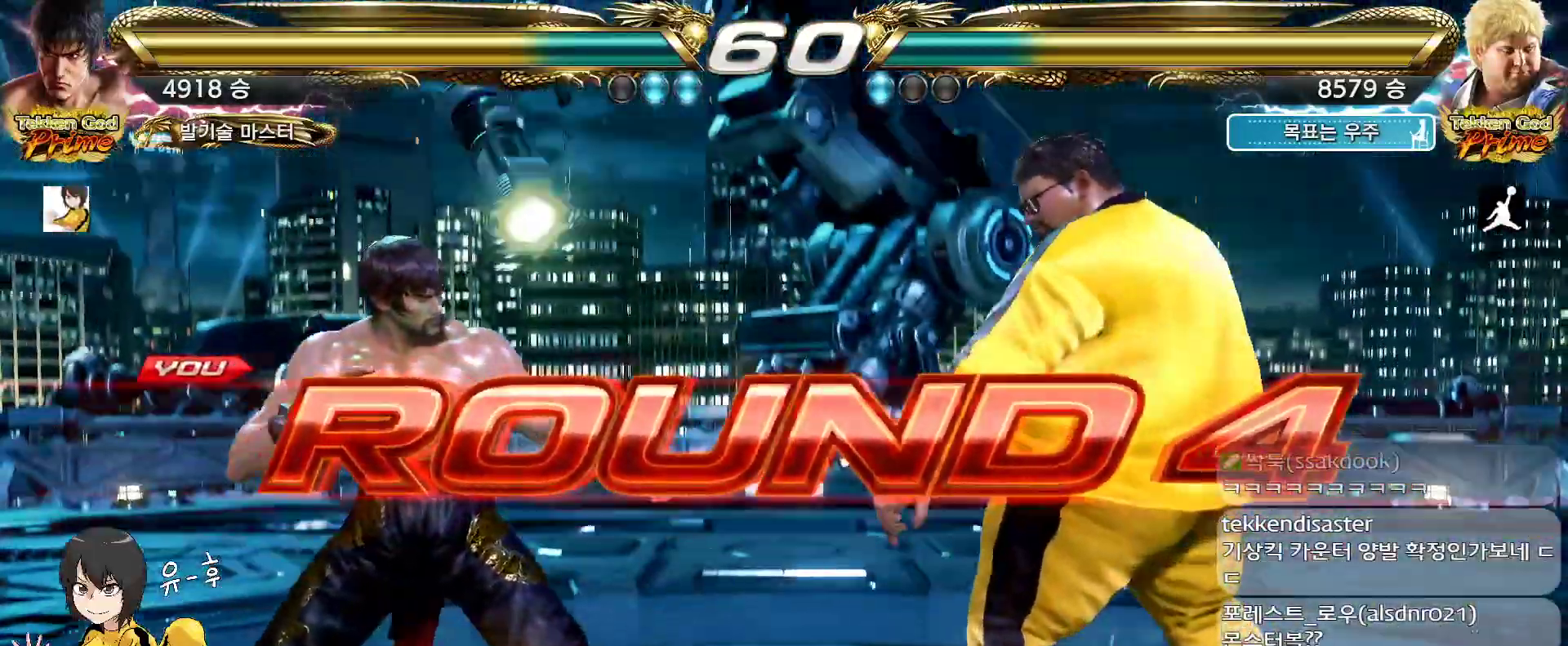
{"buttons": [], "left_stick": "center", "events": []}
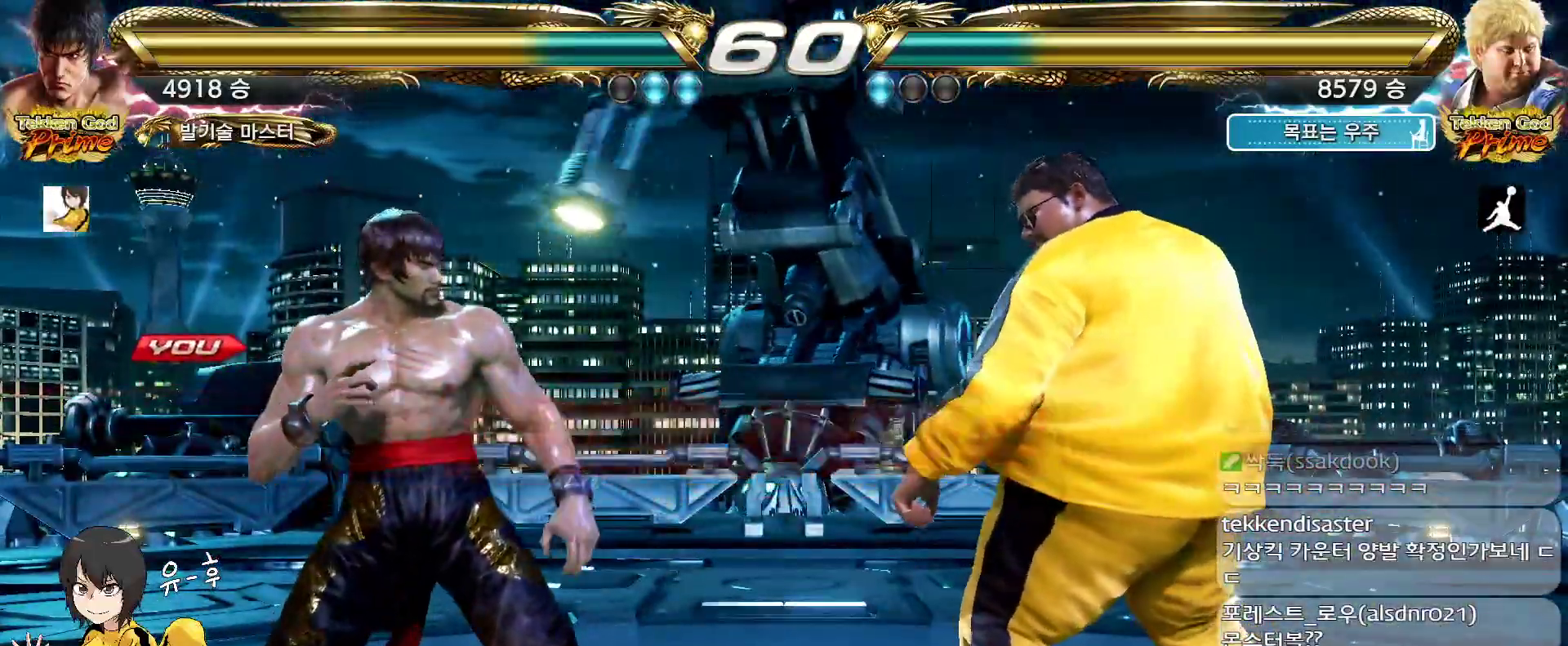
{"buttons": [], "left_stick": "up", "events": [[467, "left_stick", "up"]]}
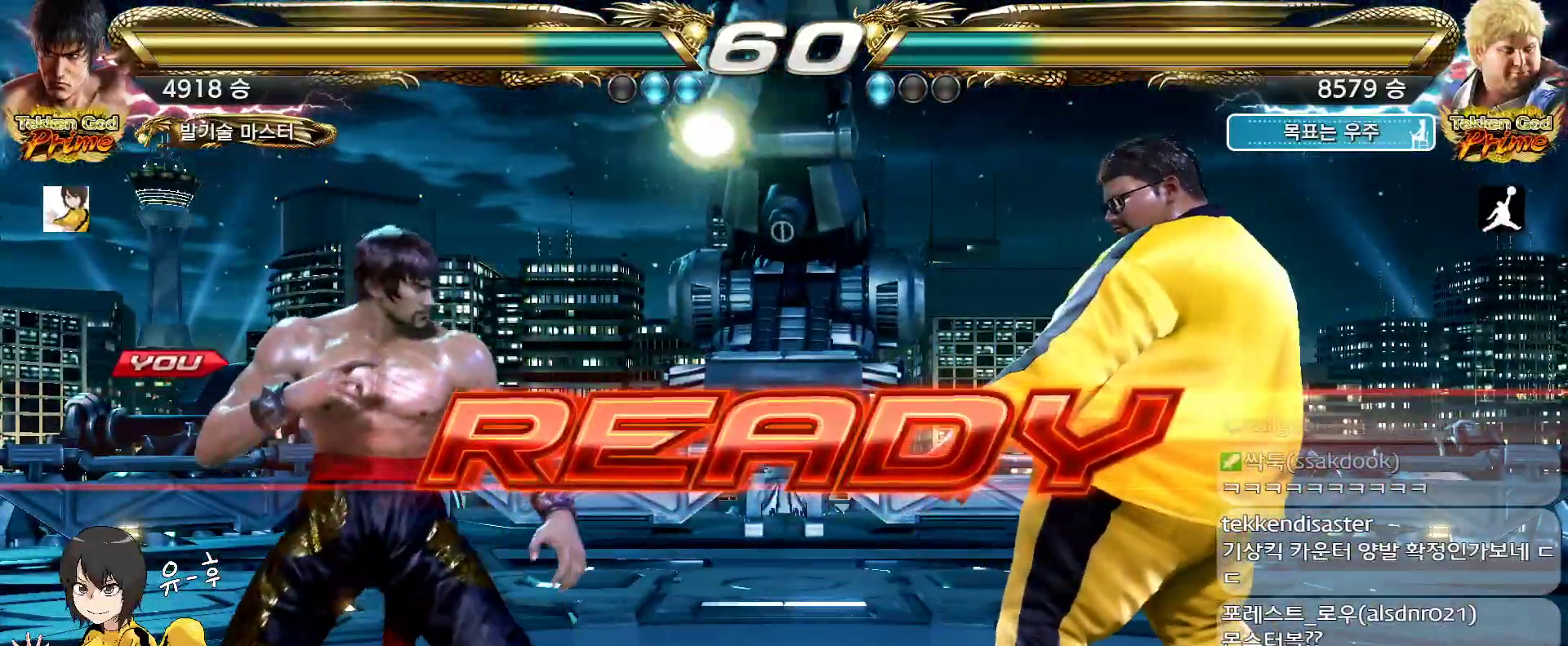
{"buttons": [], "left_stick": "center", "events": [[117, "left_stick", "right"], [233, "left_stick", "left"], [350, "left_stick", "right"], [450, "left_stick", "center"]]}
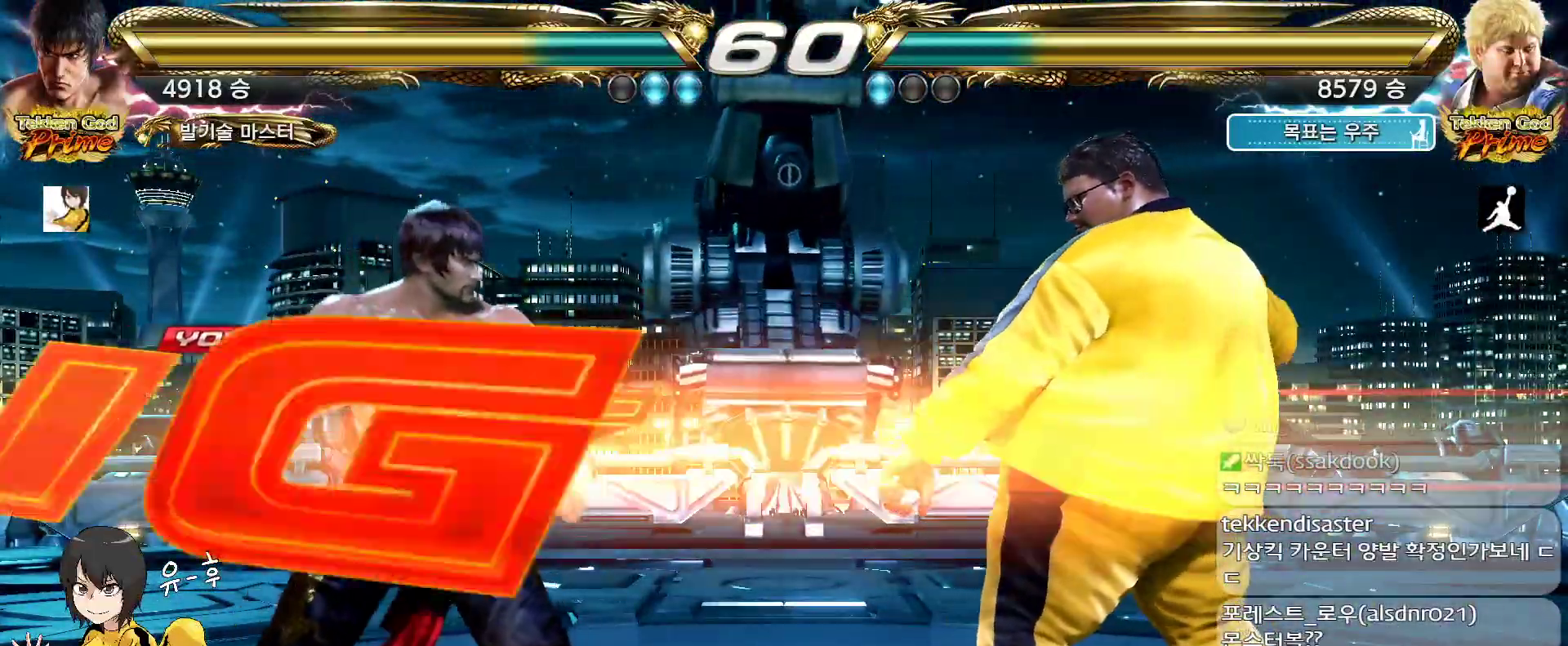
{"buttons": [], "left_stick": "down", "events": [[100, "left_stick", "right"], [183, "left_stick", "center"], [500, "left_stick", "down"]]}
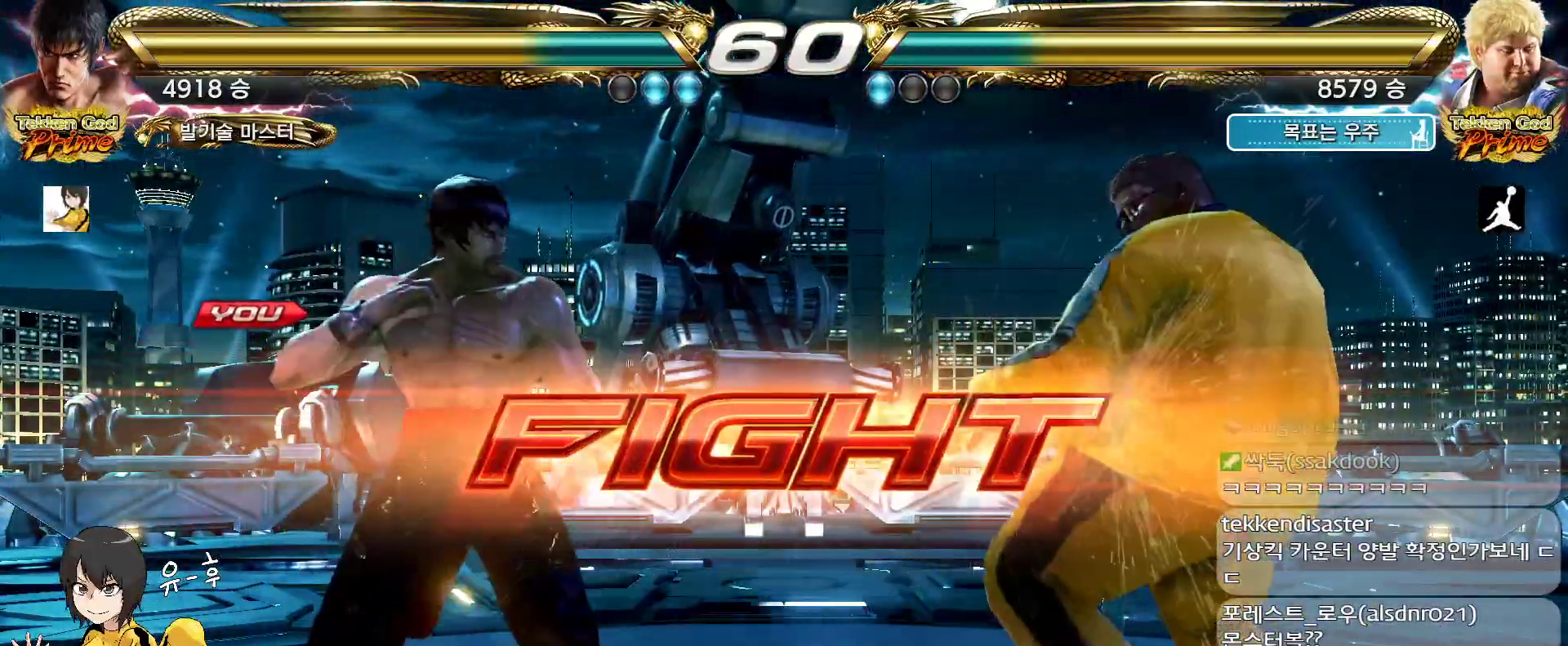
{"buttons": [], "left_stick": "left", "events": [[33, "CIRCLE", "down"], [133, "CIRCLE", "up"], [133, "left_stick", "center"], [450, "left_stick", "left"]]}
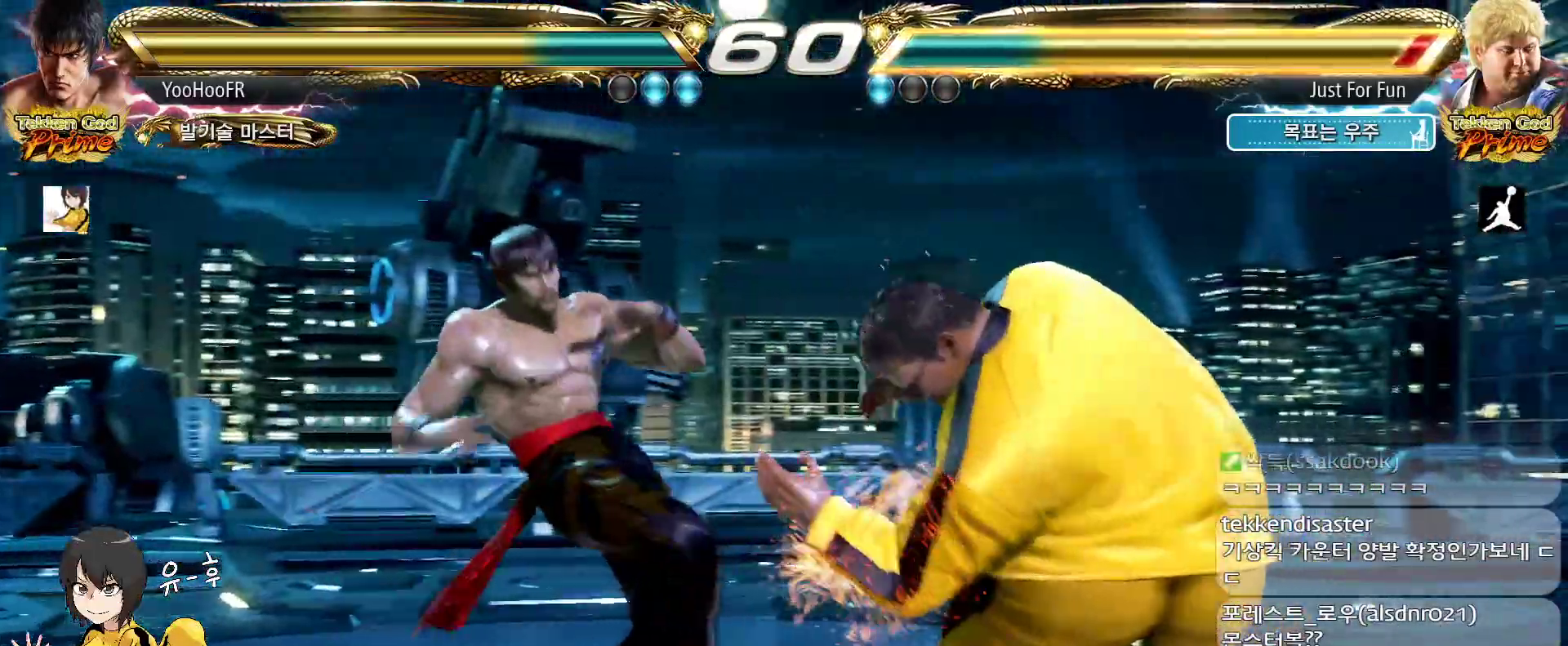
{"buttons": ["SQUARE", "TRIANGLE"], "left_stick": "right", "events": [[33, "left_stick", "center"], [167, "left_stick", "down"], [233, "left_stick", "center"], [433, "left_stick", "right"], [483, "SQUARE", "down"], [500, "TRIANGLE", "down"]]}
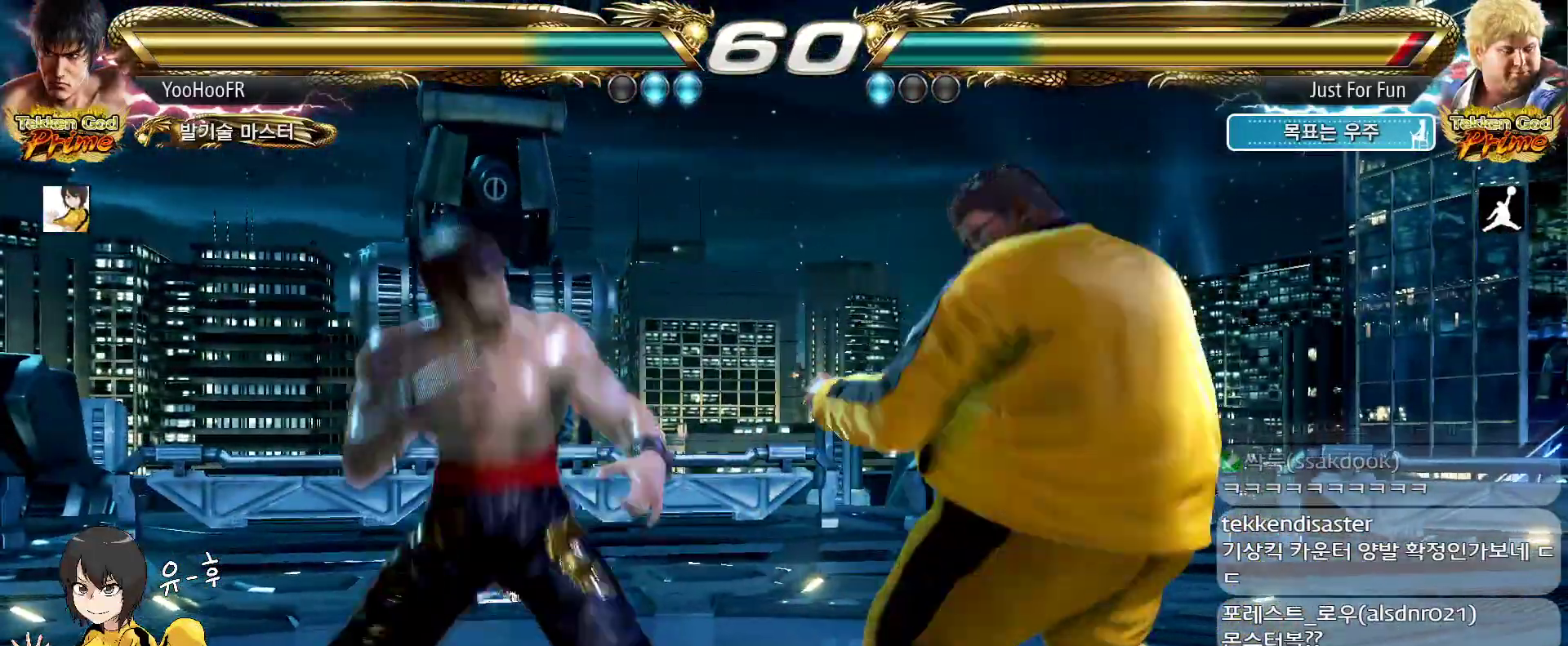
{"buttons": [], "left_stick": "down-right", "events": [[133, "left_stick", "down-right"], [233, "SQUARE", "up"], [250, "TRIANGLE", "up"]]}
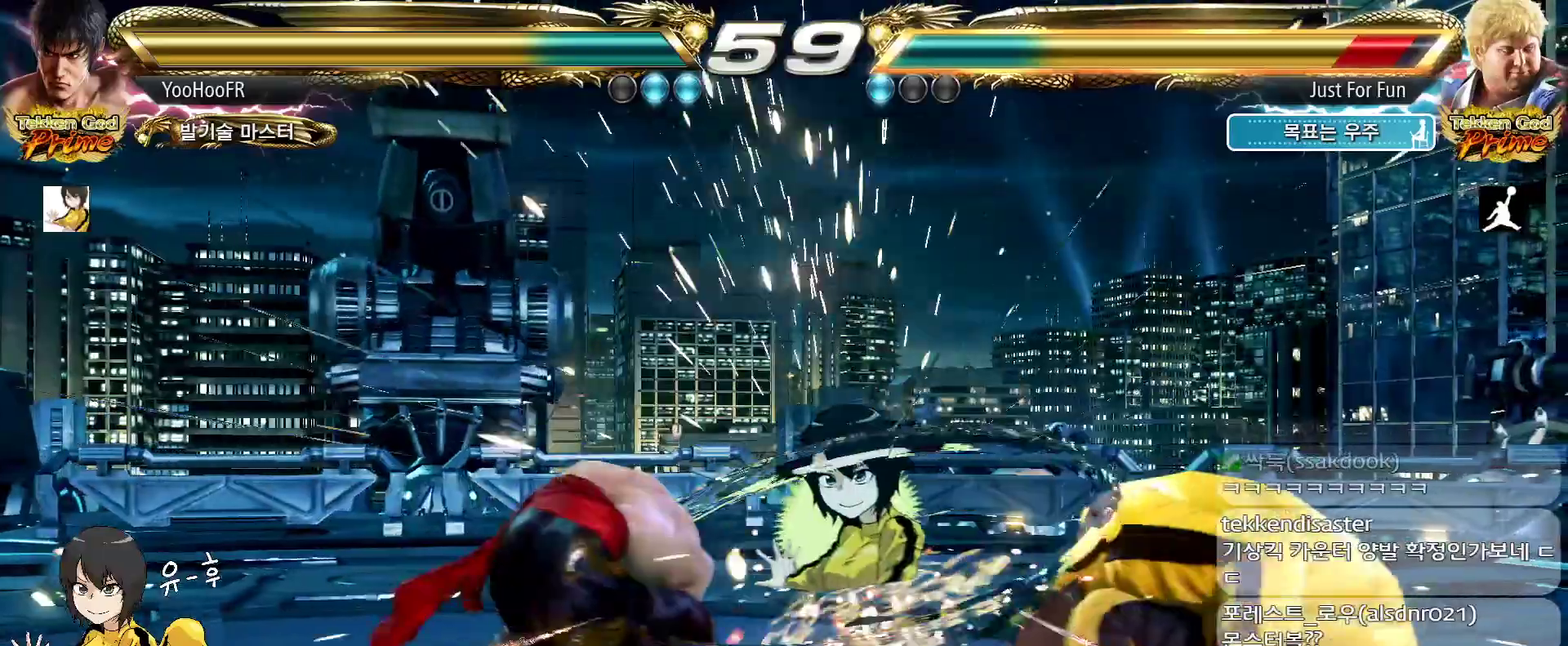
{"buttons": [], "left_stick": "right", "events": [[67, "left_stick", "center"], [267, "left_stick", "right"], [333, "left_stick", "center"], [400, "left_stick", "right"]]}
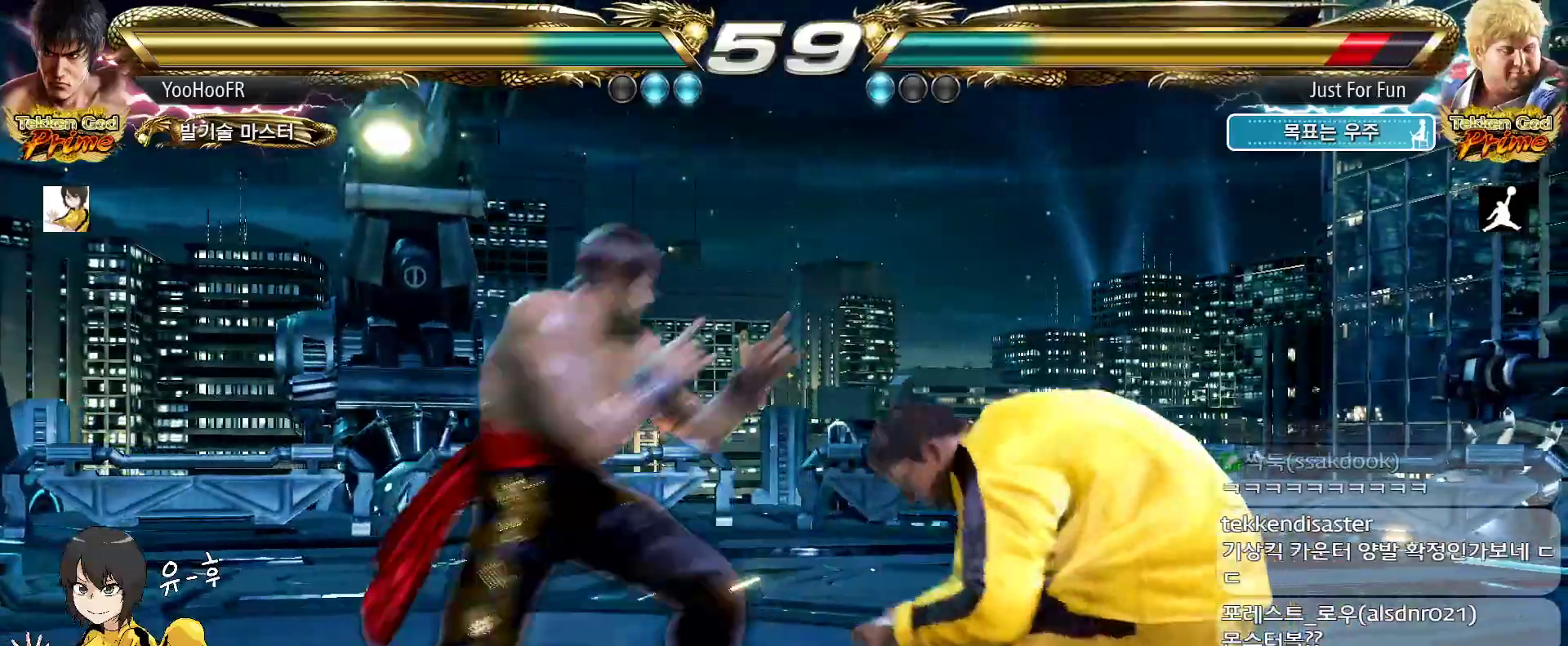
{"buttons": ["SQUARE", "TRIANGLE"], "left_stick": "down-right", "events": [[17, "SQUARE", "down"], [17, "TRIANGLE", "down"], [150, "left_stick", "down-right"]]}
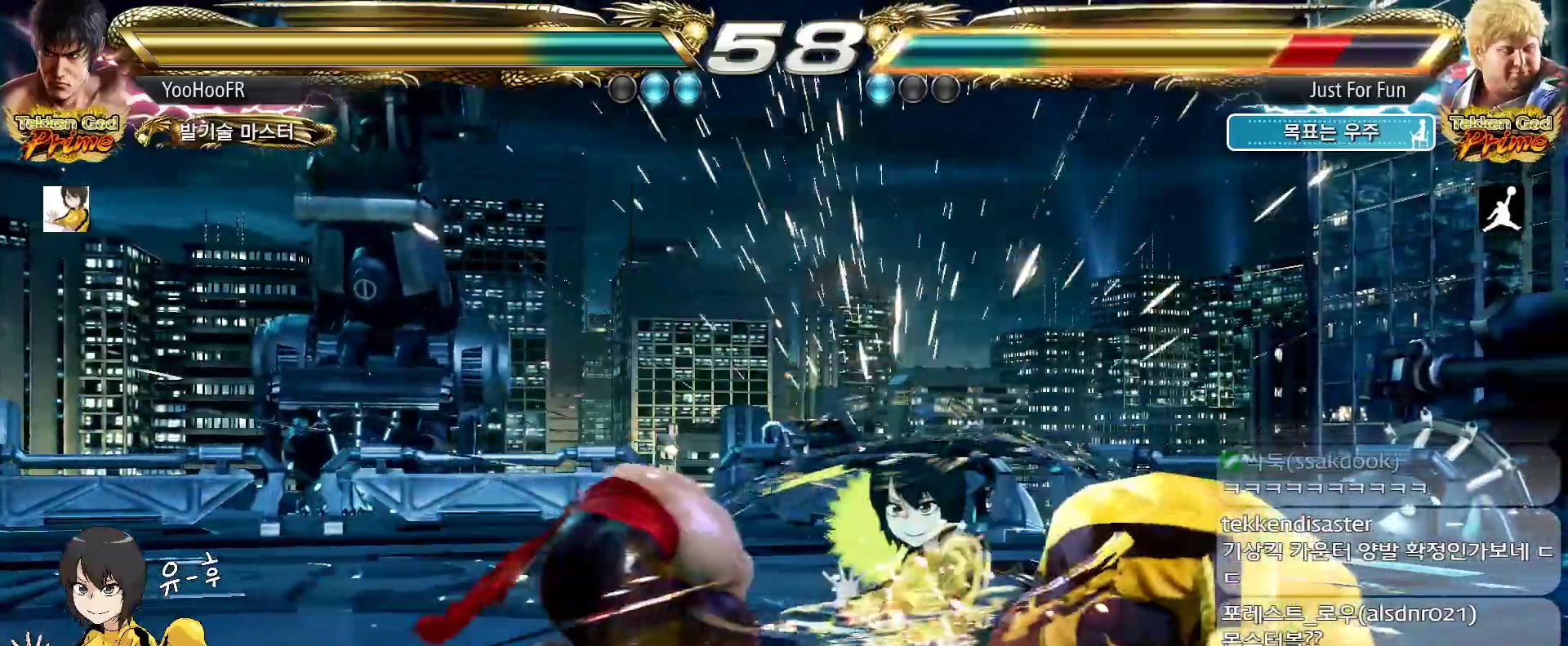
{"buttons": [], "left_stick": "right", "events": [[17, "TRIANGLE", "up"], [67, "SQUARE", "up"], [83, "left_stick", "center"], [283, "left_stick", "right"], [350, "left_stick", "center"], [417, "left_stick", "right"]]}